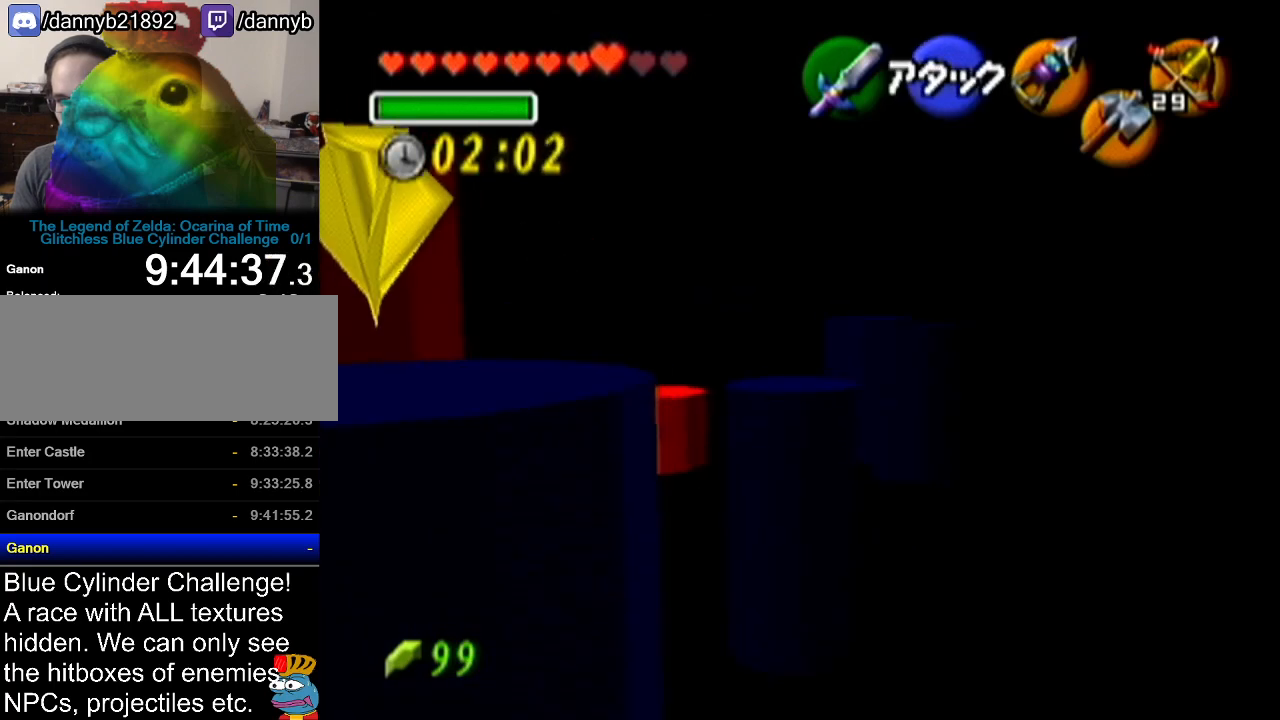
Gameplay with a controller (Nintendo layout); each line is a JSON object with the inputs held at the frame after it. "events" lists button and stick changes between this image and that frame as [ms after this image, input, new state], when the widget could be followed in between. Not read: L3 R3.
{"buttons": ["B", "R1"], "left_stick": "center", "events": [[134, "left_stick", "center"], [234, "left_stick", "left"], [301, "R1", "down"], [418, "B", "down"], [418, "left_stick", "center"]]}
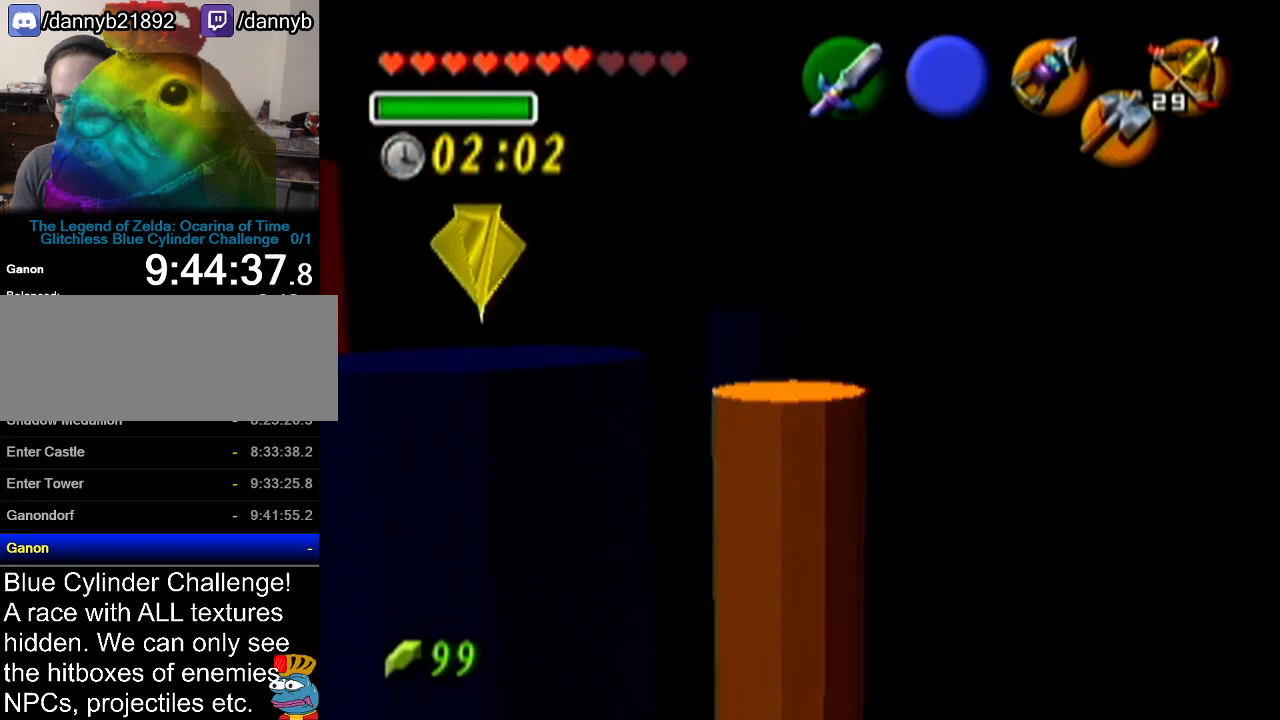
{"buttons": [], "left_stick": "center", "events": [[17, "B", "up"], [234, "R1", "up"]]}
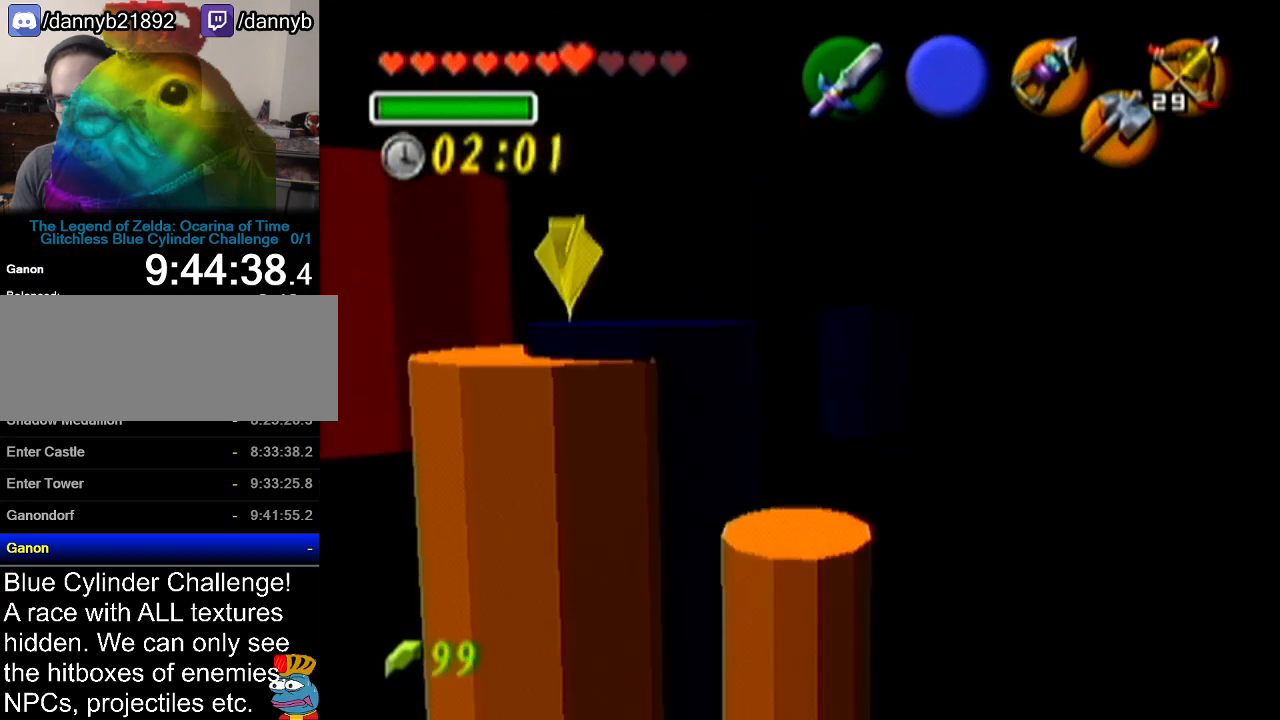
{"buttons": ["B", "R1"], "left_stick": "center", "events": [[201, "left_stick", "left"], [351, "R1", "down"], [418, "left_stick", "center"], [451, "B", "down"]]}
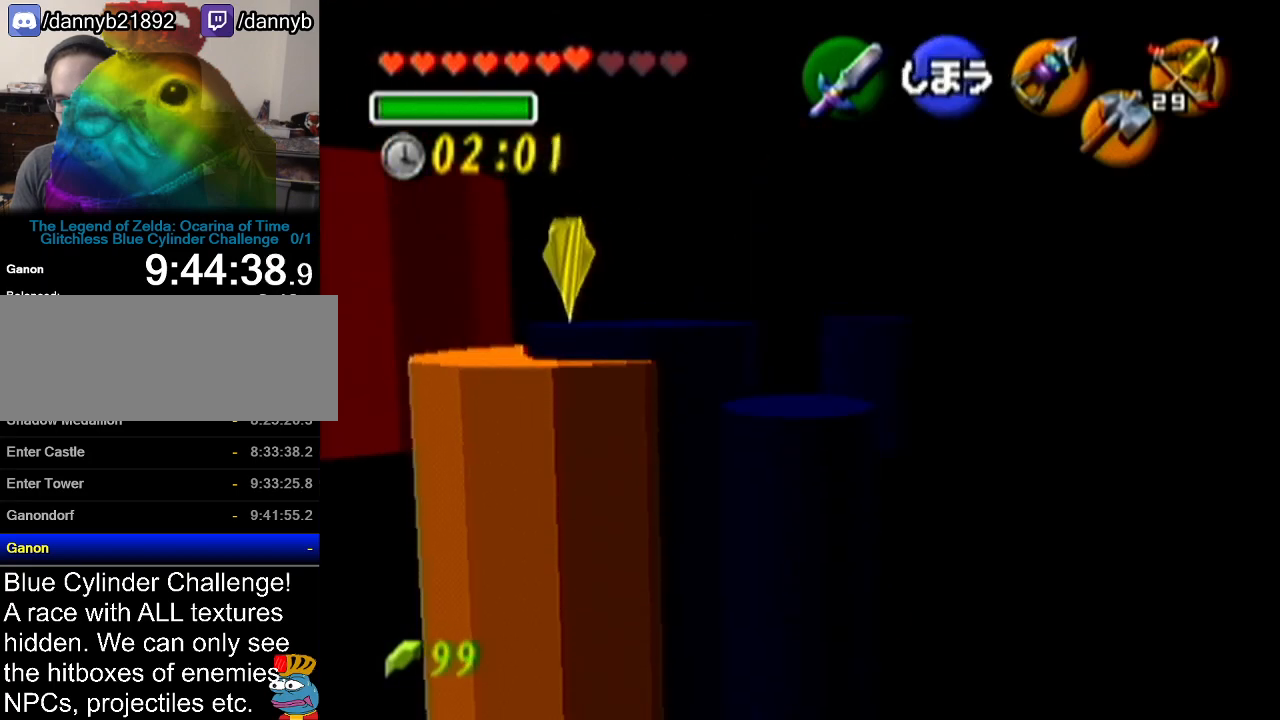
{"buttons": [], "left_stick": "center", "events": [[50, "B", "up"], [417, "R1", "up"]]}
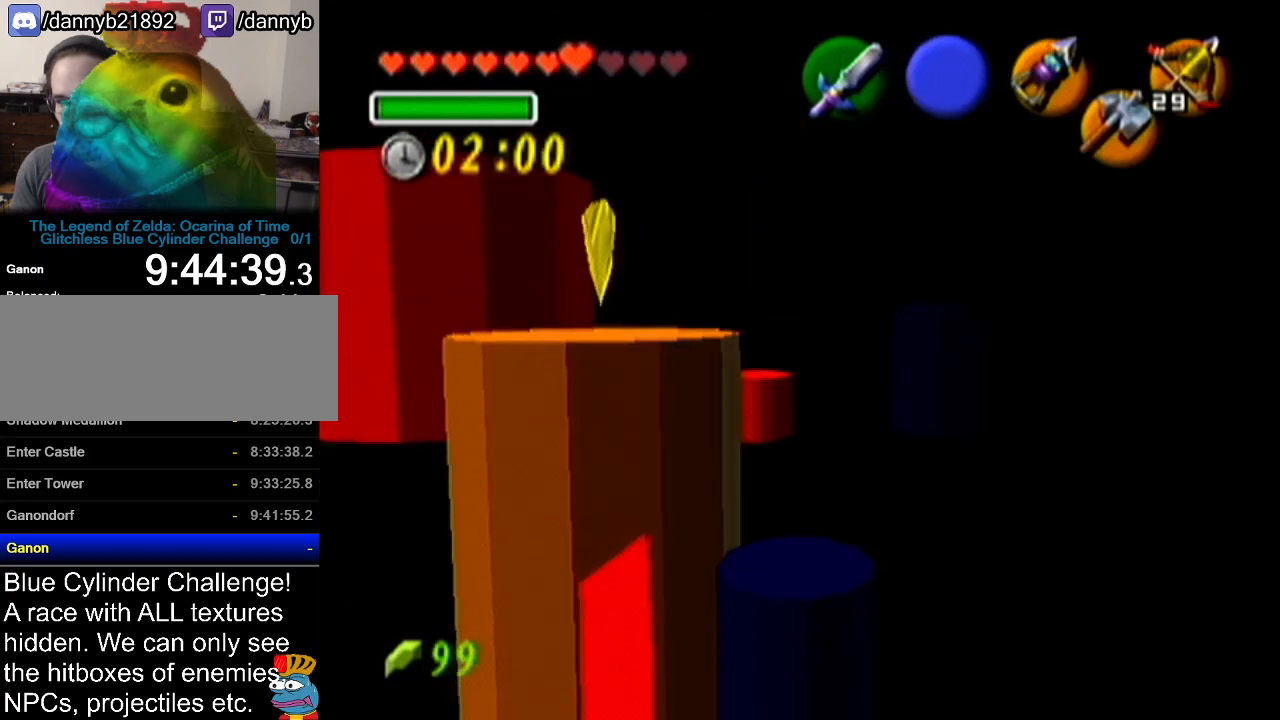
{"buttons": ["R1"], "left_stick": "up-left", "events": [[351, "left_stick", "up-left"], [451, "R1", "down"]]}
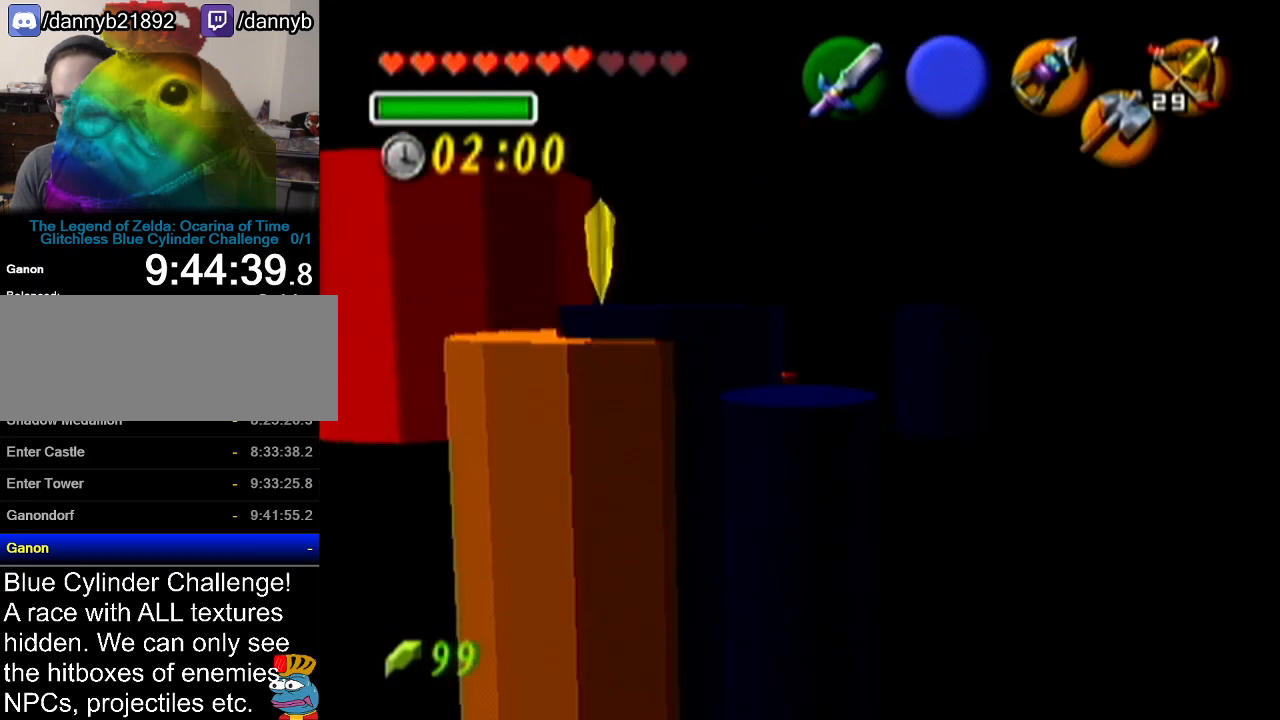
{"buttons": [], "left_stick": "center", "events": [[17, "left_stick", "center"], [67, "B", "down"], [133, "C_UP", "down"], [133, "R1", "up"], [167, "C_UP", "up"], [167, "R1", "down"], [200, "B", "up"], [350, "R1", "up"]]}
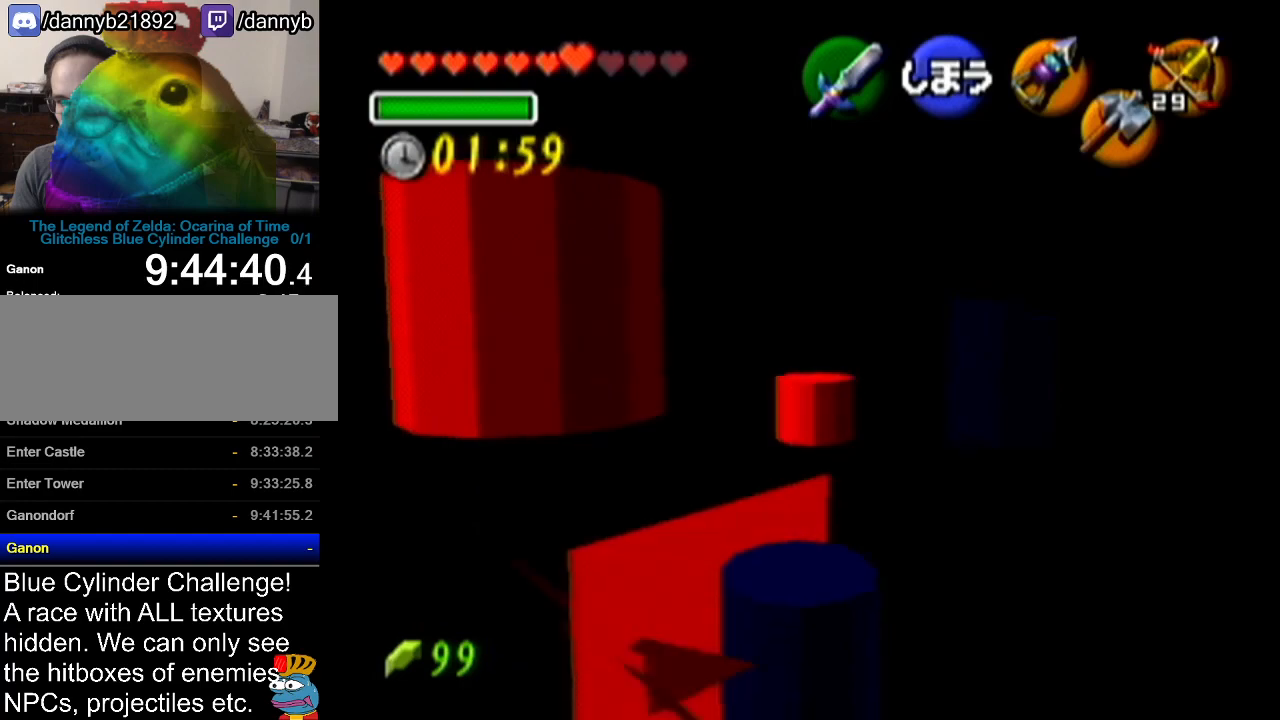
{"buttons": [], "left_stick": "up-right", "events": [[234, "left_stick", "up-right"]]}
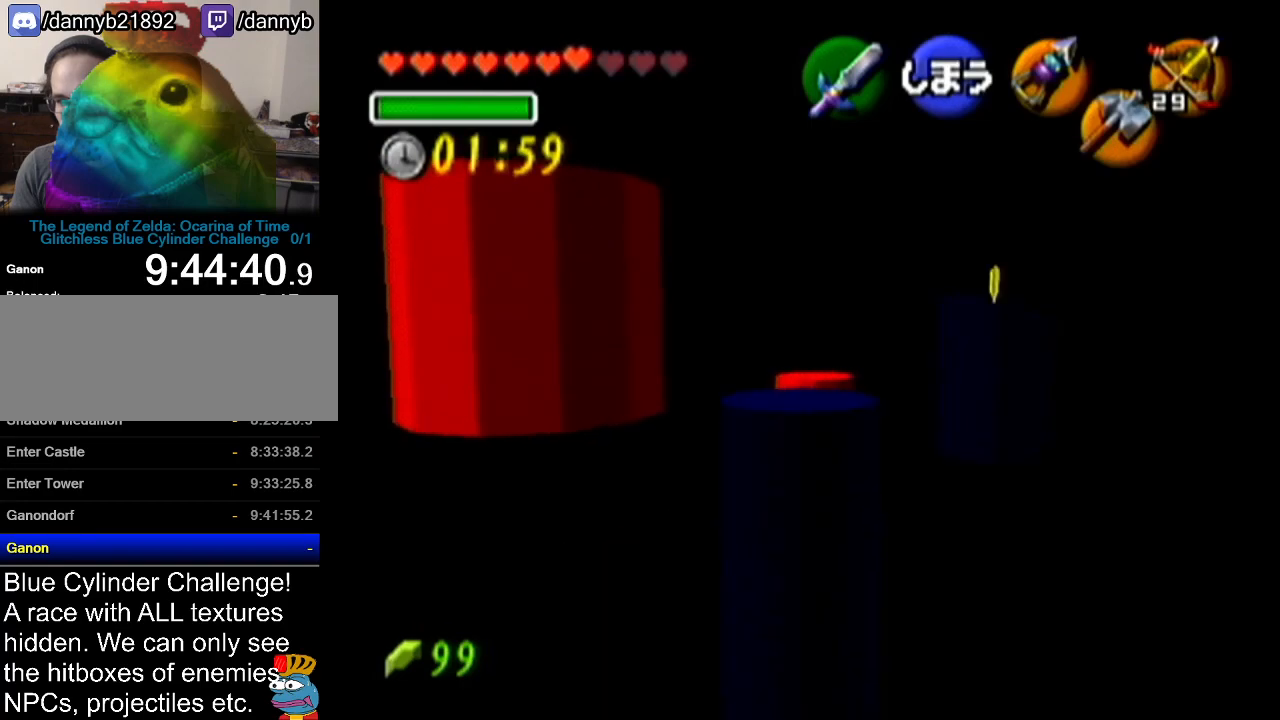
{"buttons": [], "left_stick": "up-right", "events": [[67, "left_stick", "up"], [484, "left_stick", "up-right"]]}
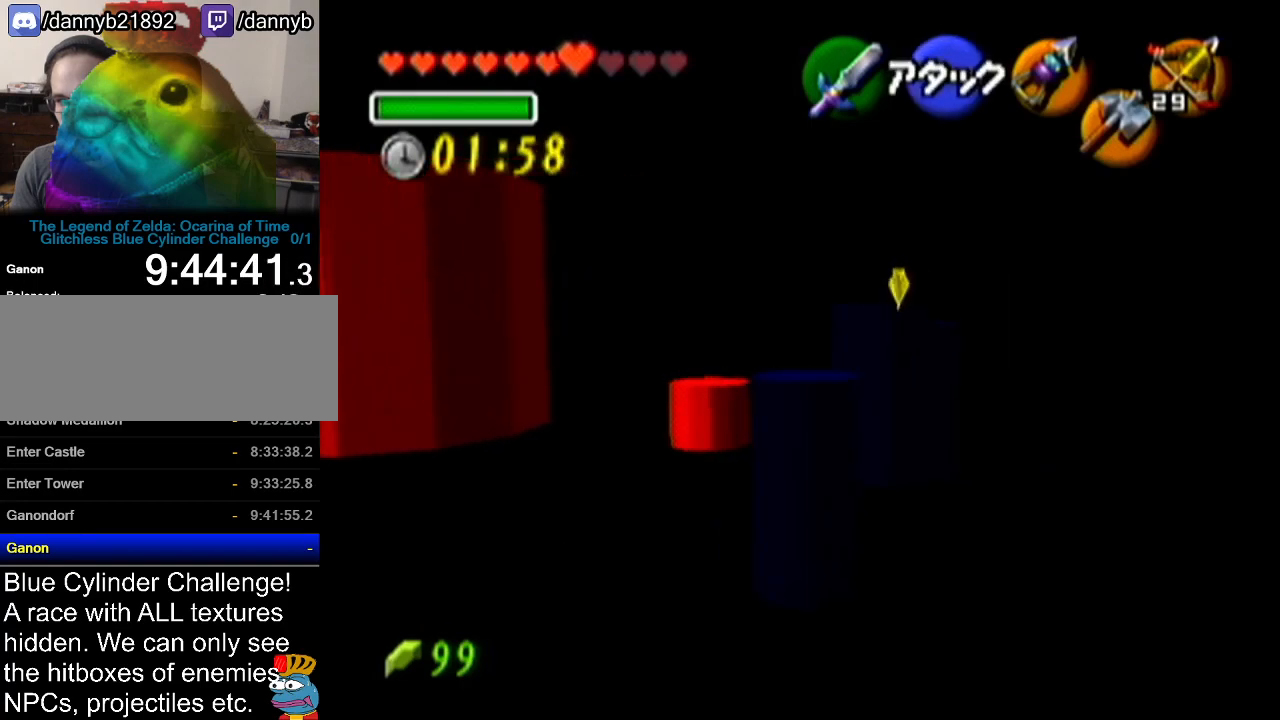
{"buttons": [], "left_stick": "right", "events": [[17, "R1", "down"], [134, "B", "down"], [234, "B", "up"], [267, "left_stick", "center"], [317, "R1", "up"], [484, "left_stick", "right"]]}
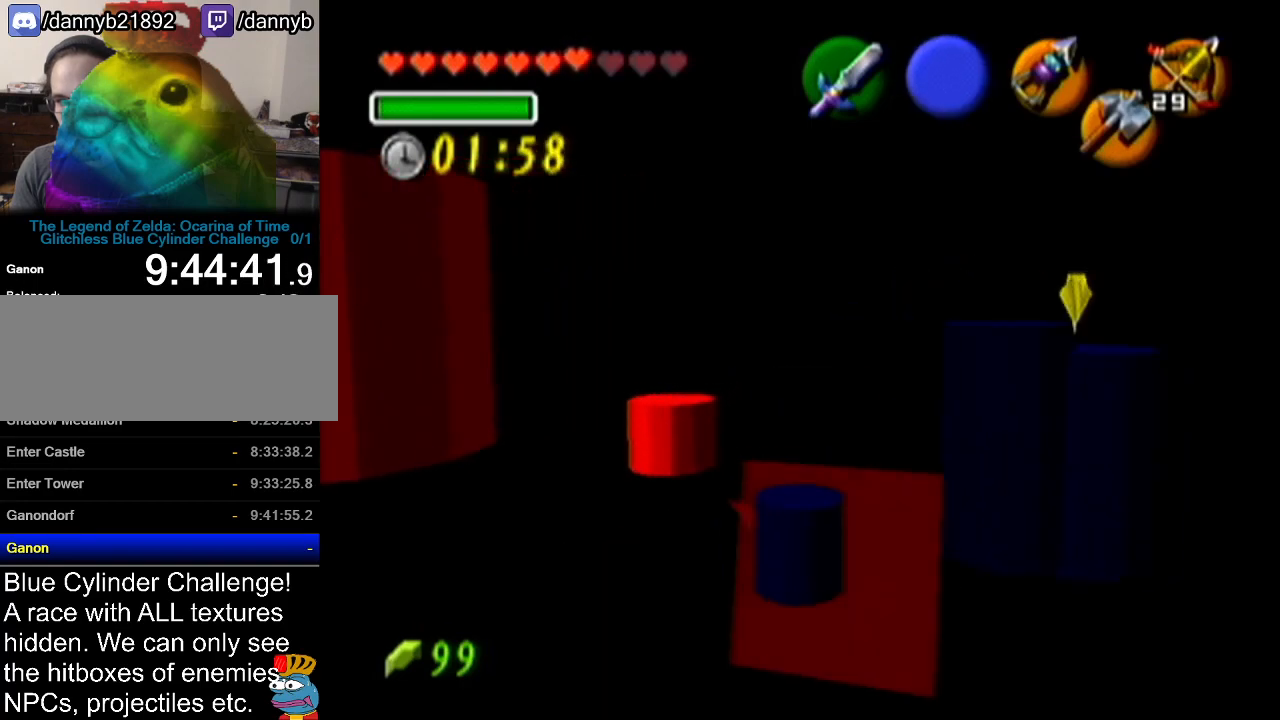
{"buttons": ["B", "R1"], "left_stick": "down-right", "events": [[350, "R1", "down"], [417, "left_stick", "down-right"], [484, "B", "down"]]}
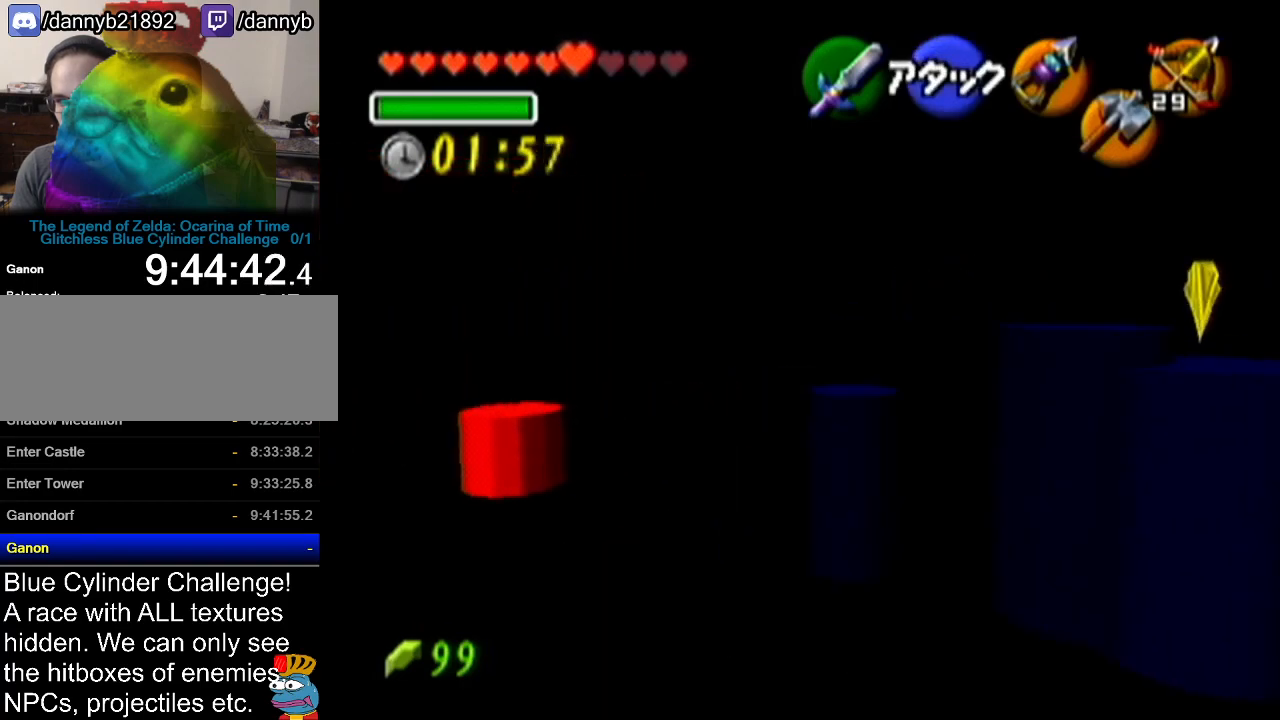
{"buttons": [], "left_stick": "up-right", "events": [[17, "left_stick", "center"], [34, "B", "up"], [34, "R1", "up"], [234, "left_stick", "down-right"], [418, "left_stick", "up-right"]]}
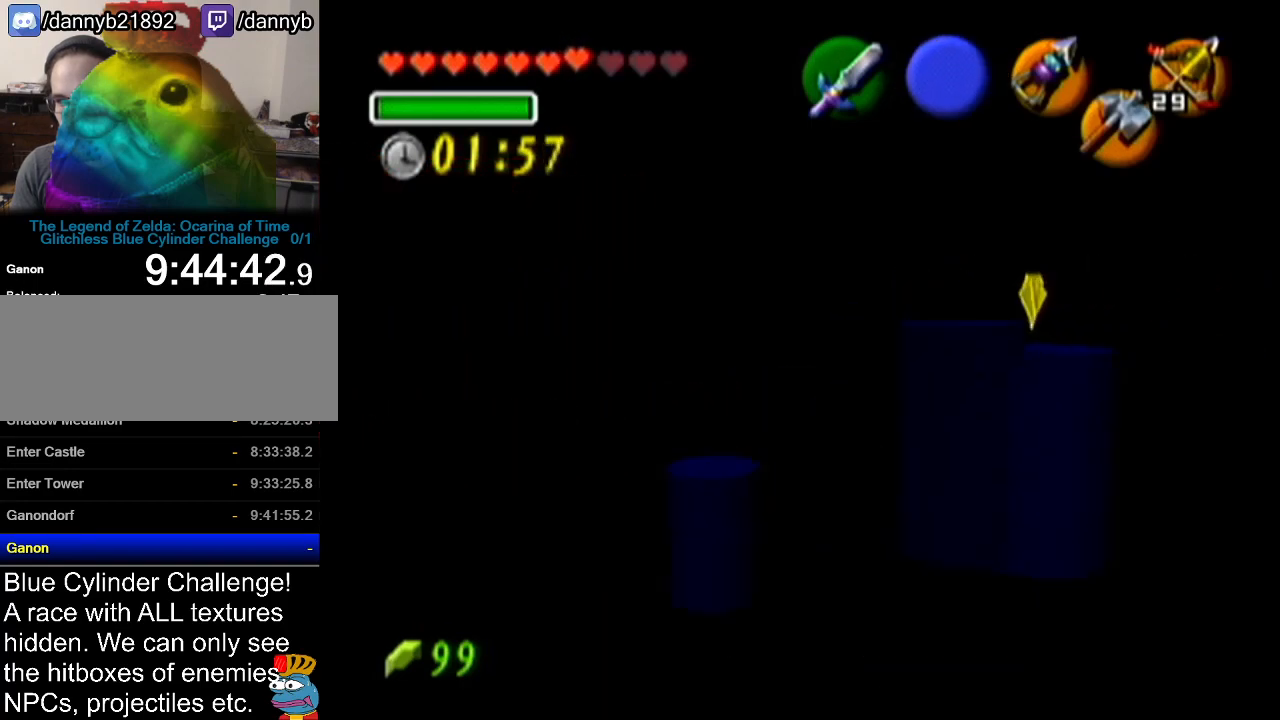
{"buttons": ["R1"], "left_stick": "up-left", "events": [[167, "left_stick", "up"], [450, "R1", "down"], [484, "left_stick", "up-left"]]}
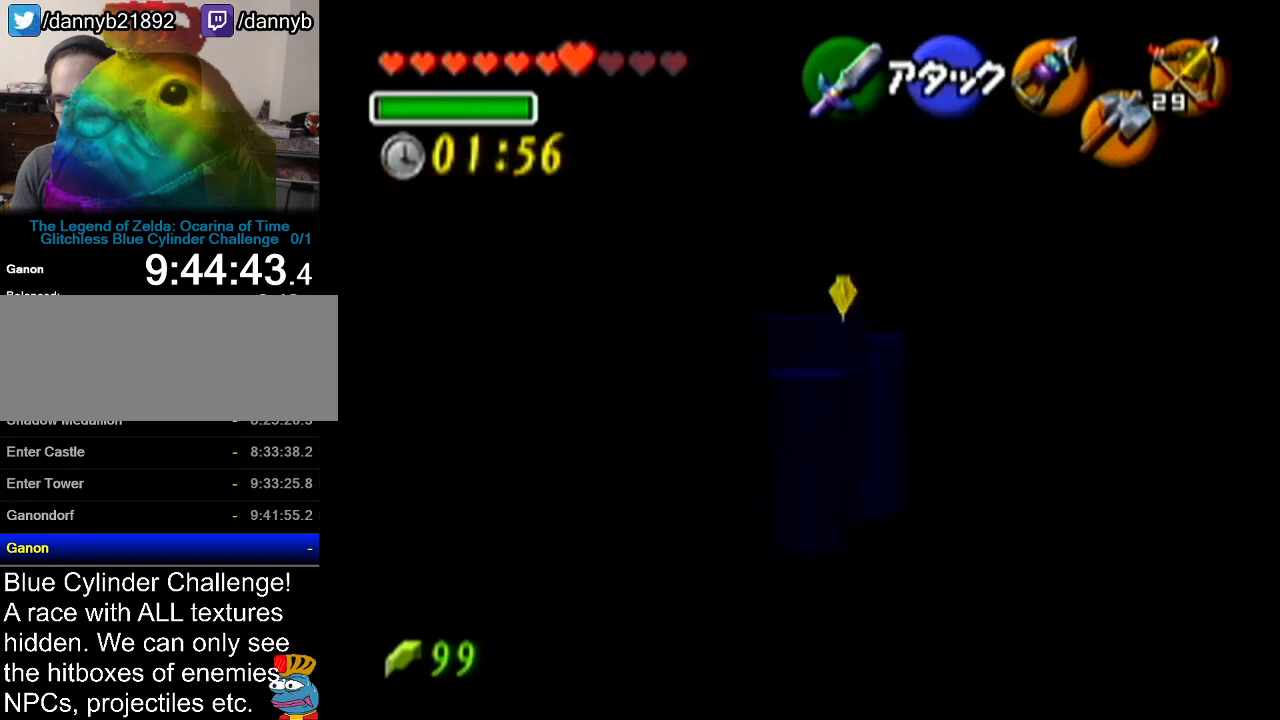
{"buttons": [], "left_stick": "down-left", "events": [[34, "B", "down"], [134, "B", "up"], [134, "R1", "up"], [134, "left_stick", "center"], [501, "left_stick", "down-left"]]}
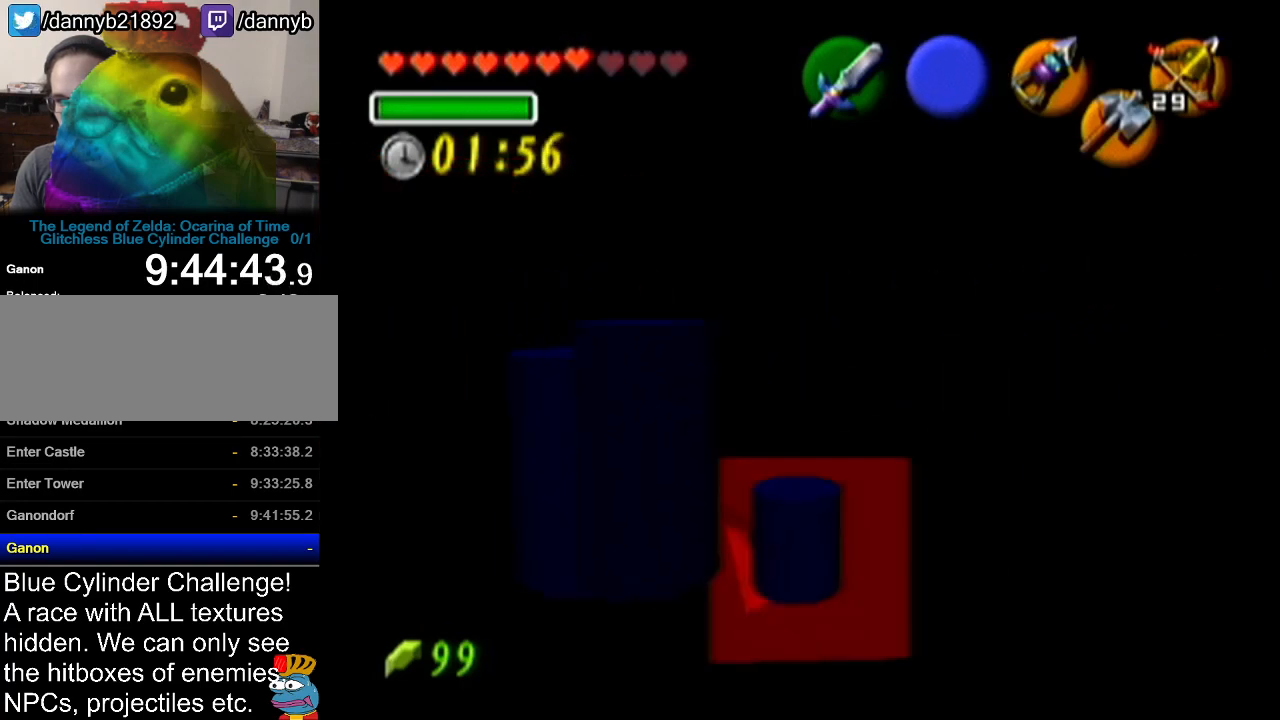
{"buttons": ["R1"], "left_stick": "up-left", "events": [[284, "left_stick", "up-left"], [450, "R1", "down"]]}
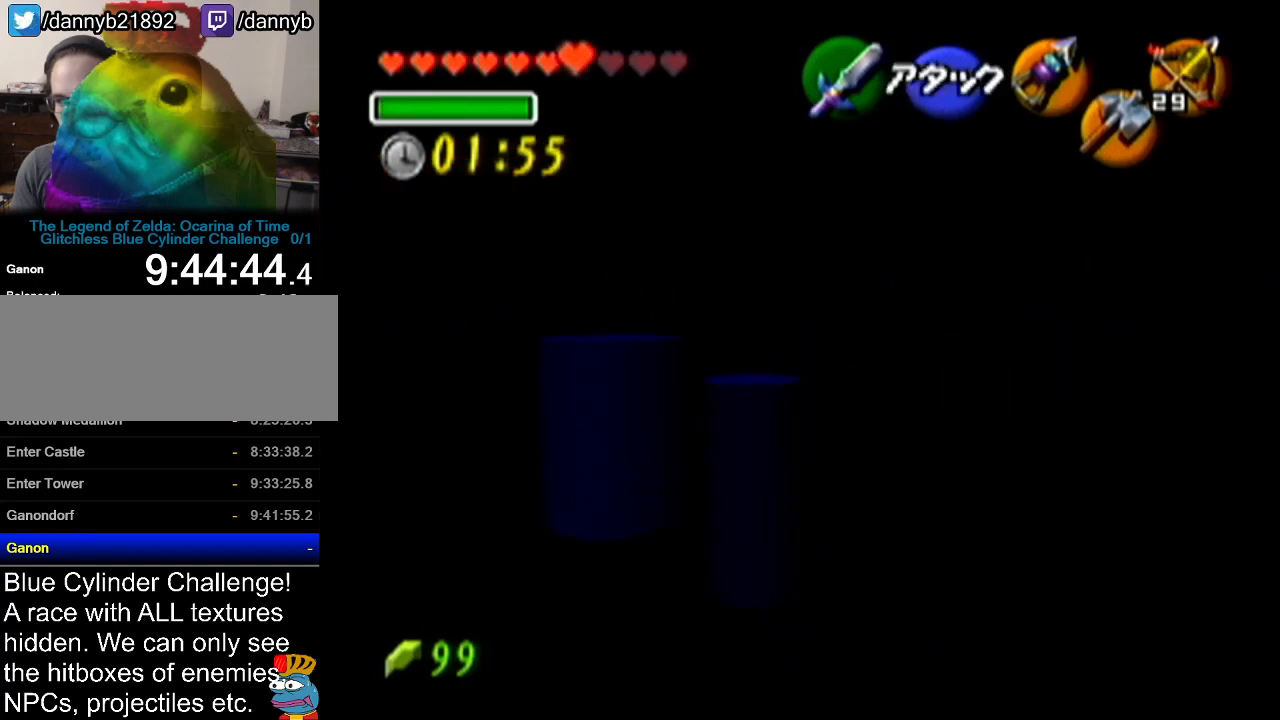
{"buttons": ["R1"], "left_stick": "up", "events": [[17, "left_stick", "up"], [67, "B", "down"], [201, "B", "up"]]}
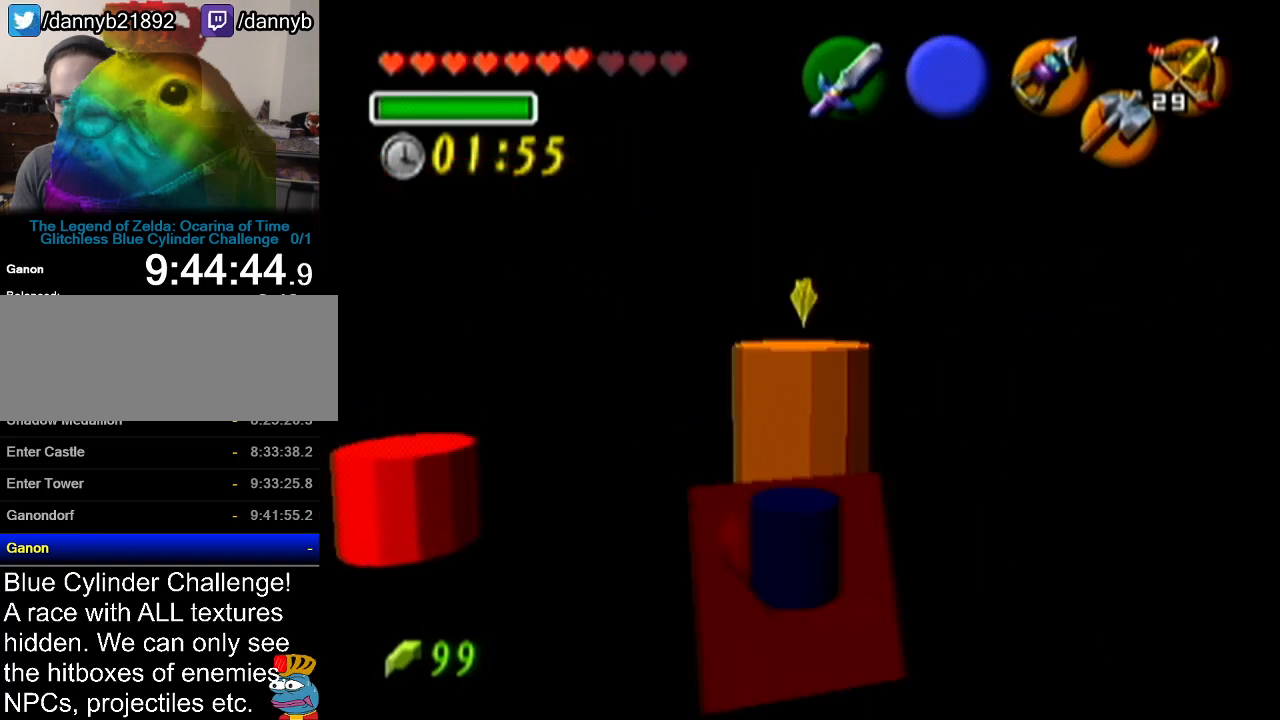
{"buttons": [], "left_stick": "up", "events": [[100, "R1", "up"], [200, "left_stick", "up-left"], [384, "left_stick", "up"]]}
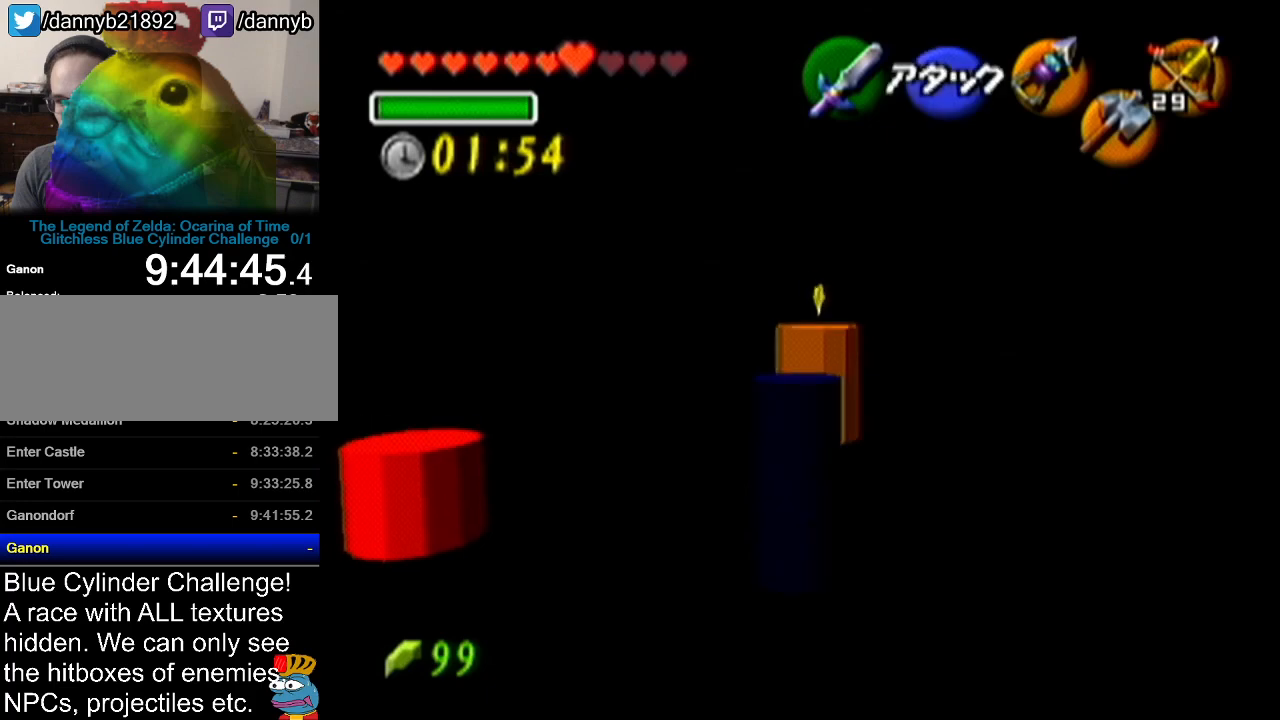
{"buttons": [], "left_stick": "center", "events": [[101, "R1", "down"], [201, "left_stick", "down"], [217, "B", "down"], [317, "B", "up"], [451, "R1", "up"], [451, "left_stick", "center"]]}
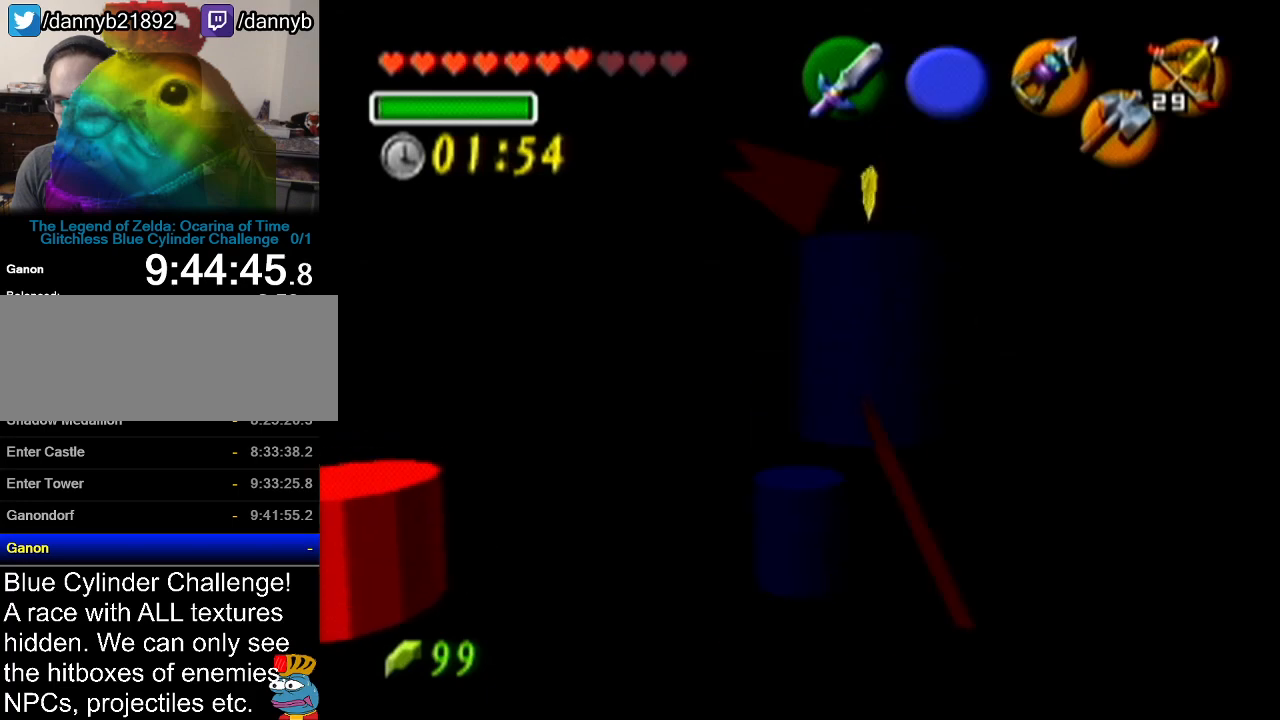
{"buttons": [], "left_stick": "center", "events": []}
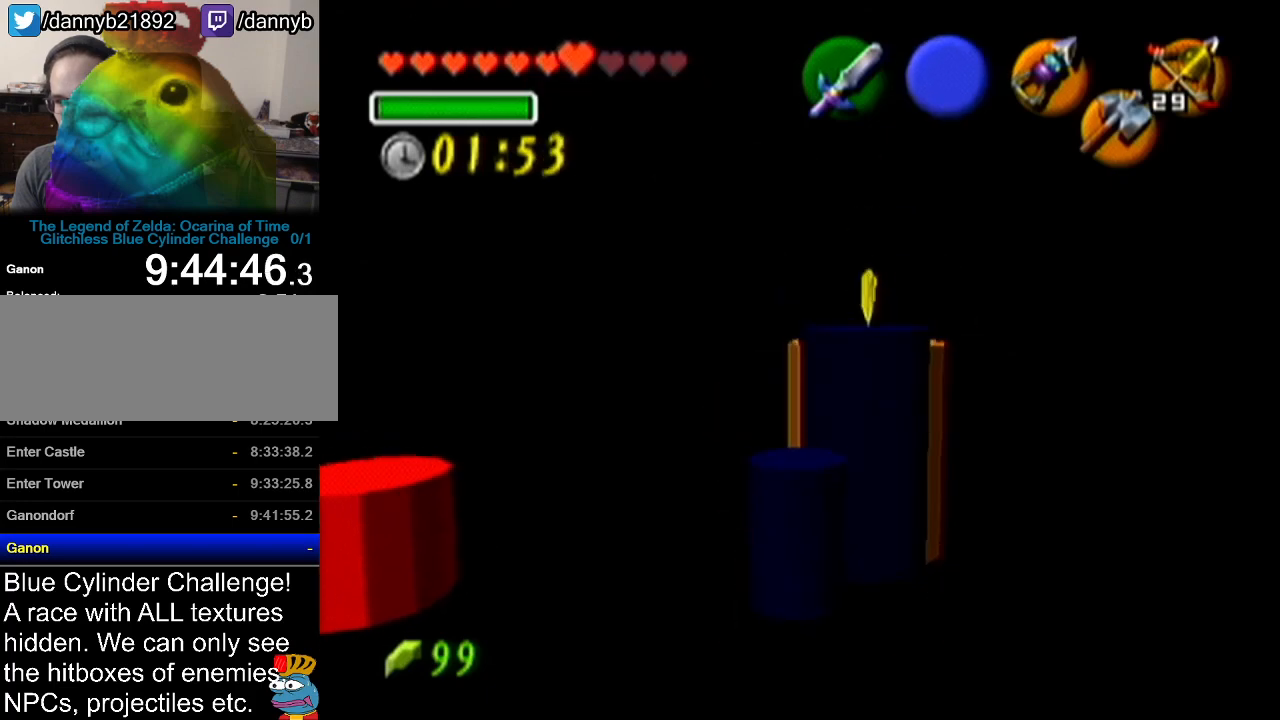
{"buttons": [], "left_stick": "center", "events": [[50, "left_stick", "up"], [250, "R1", "down"], [333, "B", "down"], [400, "B", "up"], [434, "R1", "up"], [434, "left_stick", "center"]]}
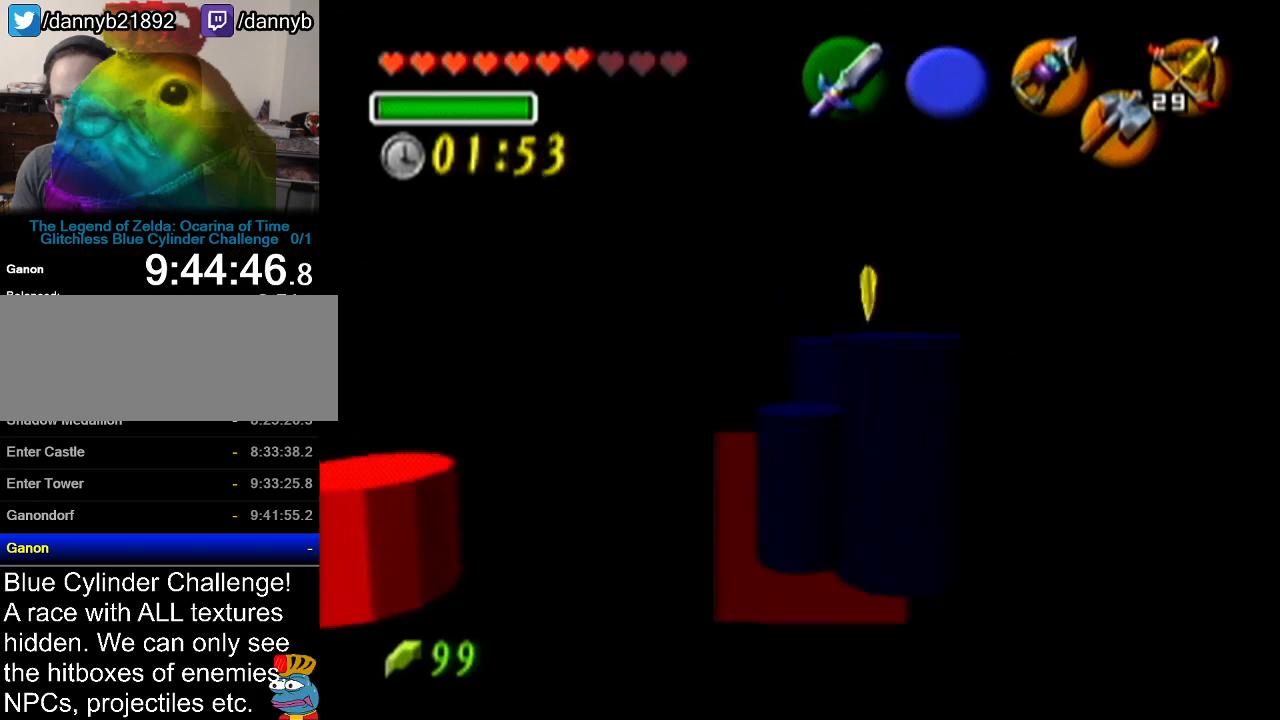
{"buttons": [], "left_stick": "up-right", "events": [[467, "left_stick", "up-right"]]}
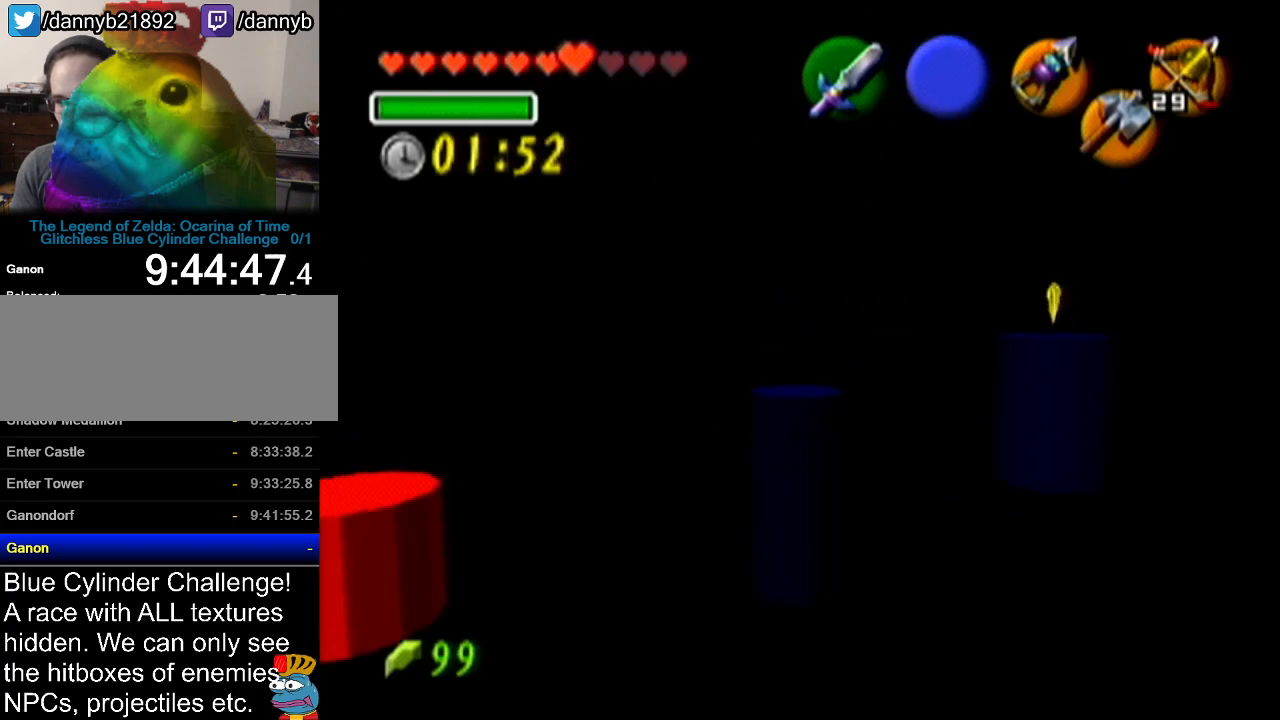
{"buttons": [], "left_stick": "center", "events": [[117, "R1", "down"], [183, "left_stick", "down-left"], [217, "B", "down"], [367, "B", "up"], [484, "R1", "up"], [484, "left_stick", "center"]]}
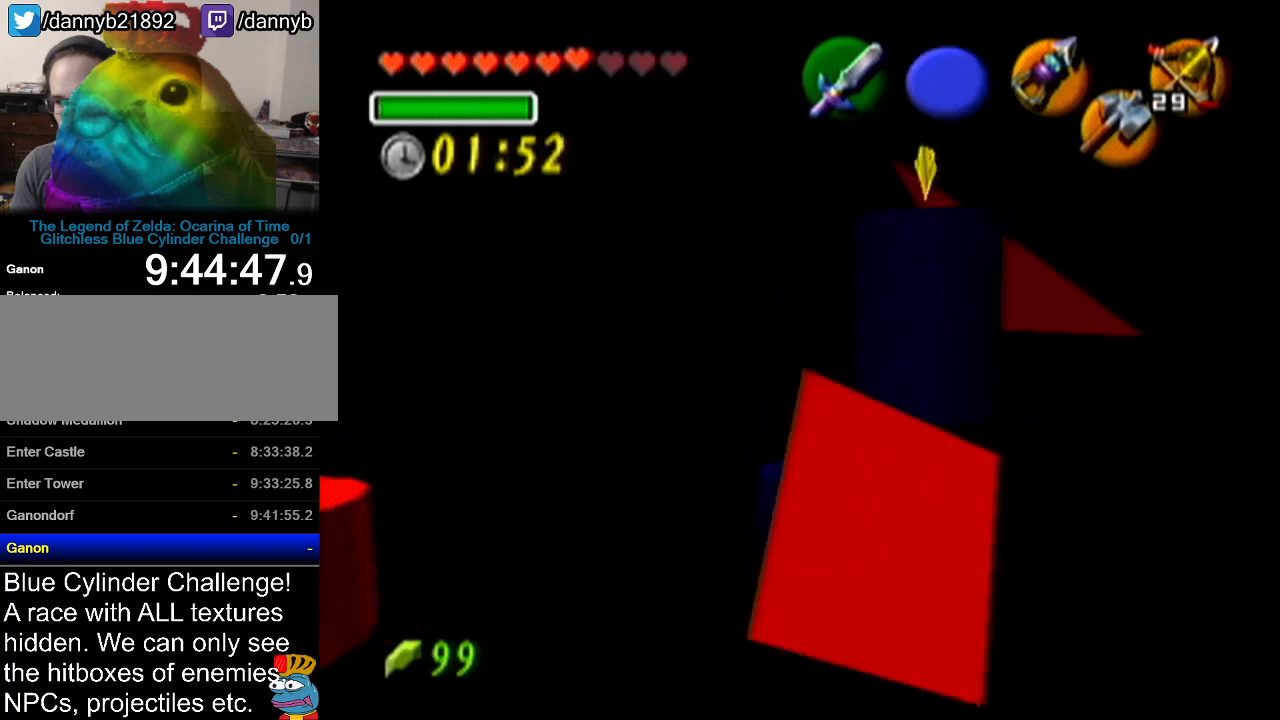
{"buttons": [], "left_stick": "center", "events": []}
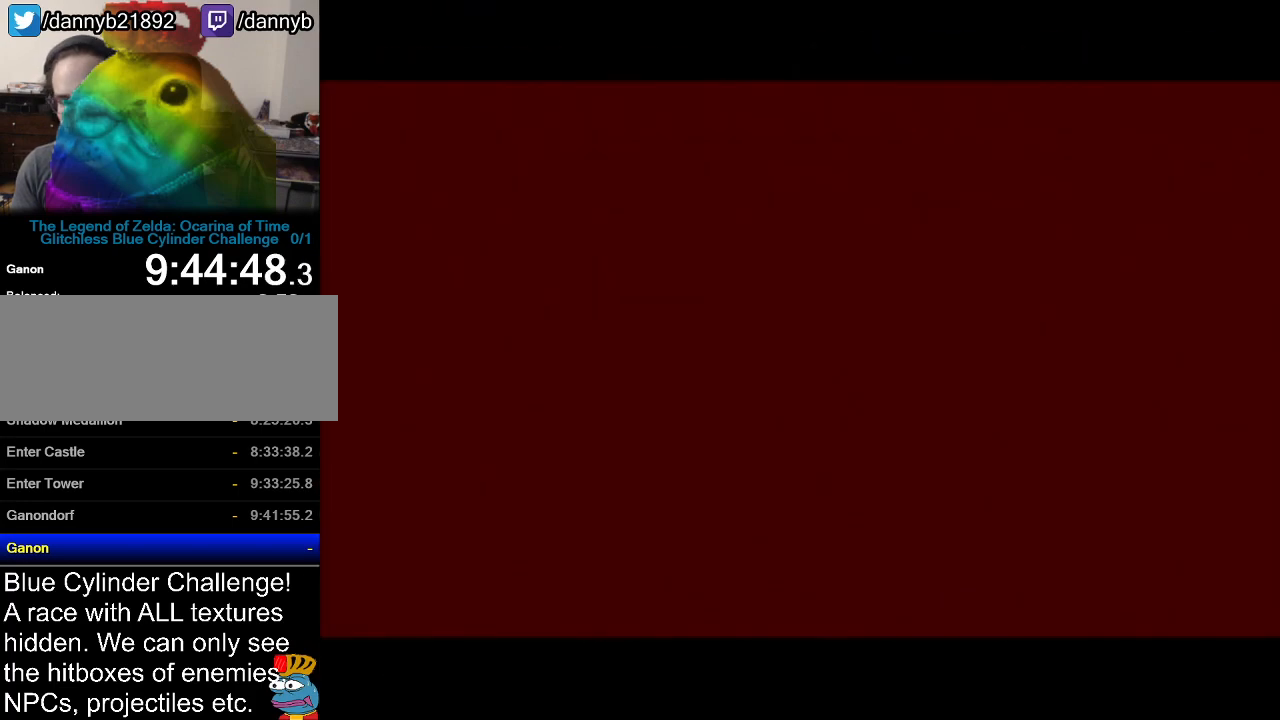
{"buttons": [], "left_stick": "center", "events": []}
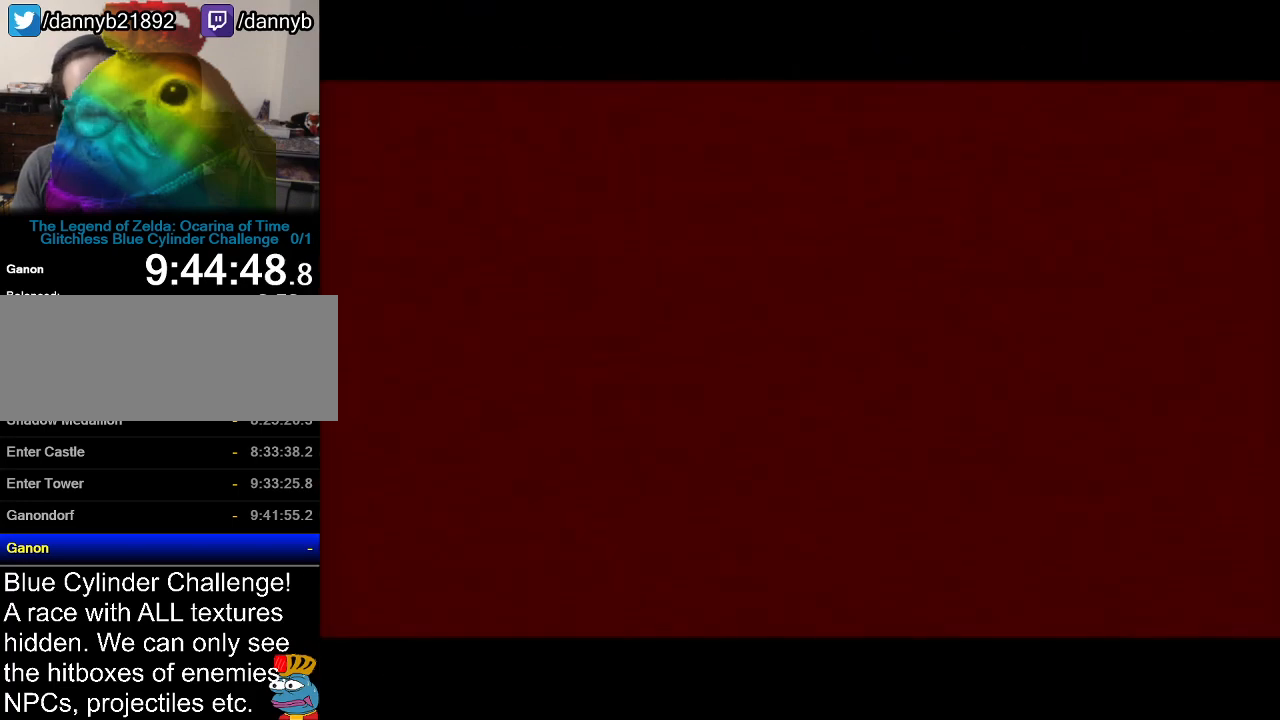
{"buttons": [], "left_stick": "center", "events": []}
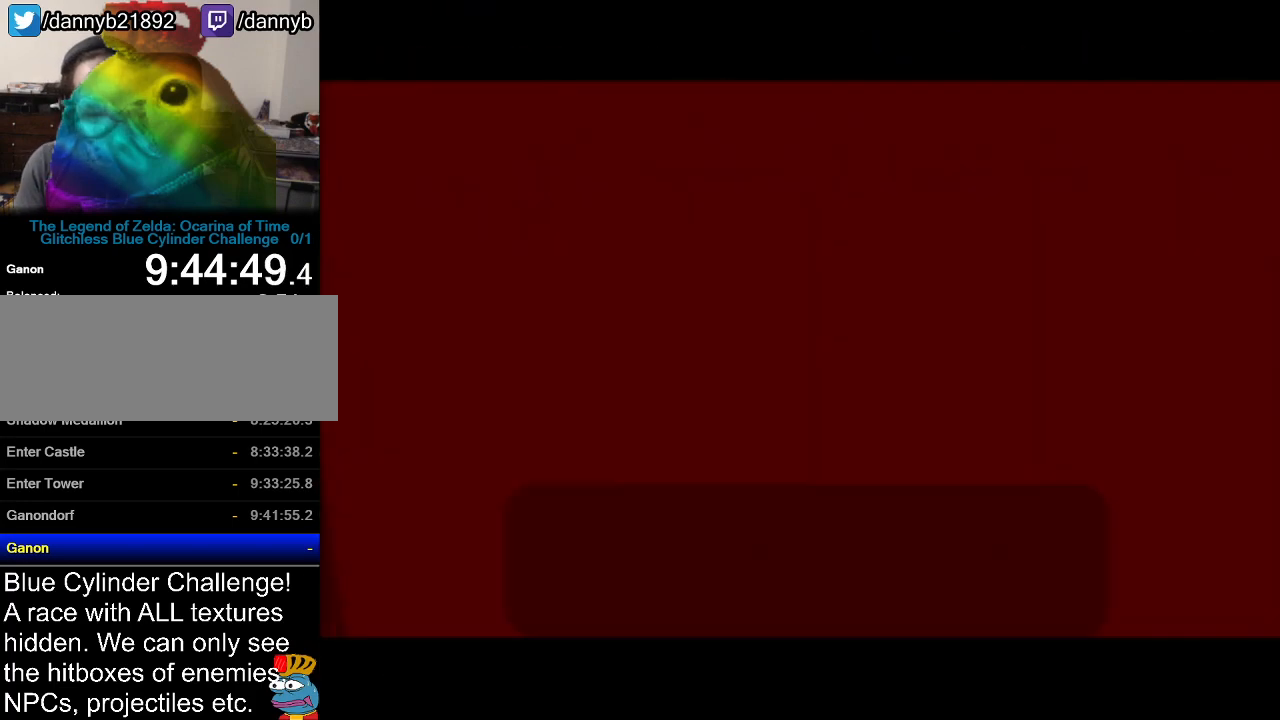
{"buttons": ["A"], "left_stick": "center", "events": [[233, "B", "down"], [300, "B", "up"], [333, "A", "down"], [367, "A", "up"], [400, "B", "down"], [434, "B", "up"], [467, "A", "down"]]}
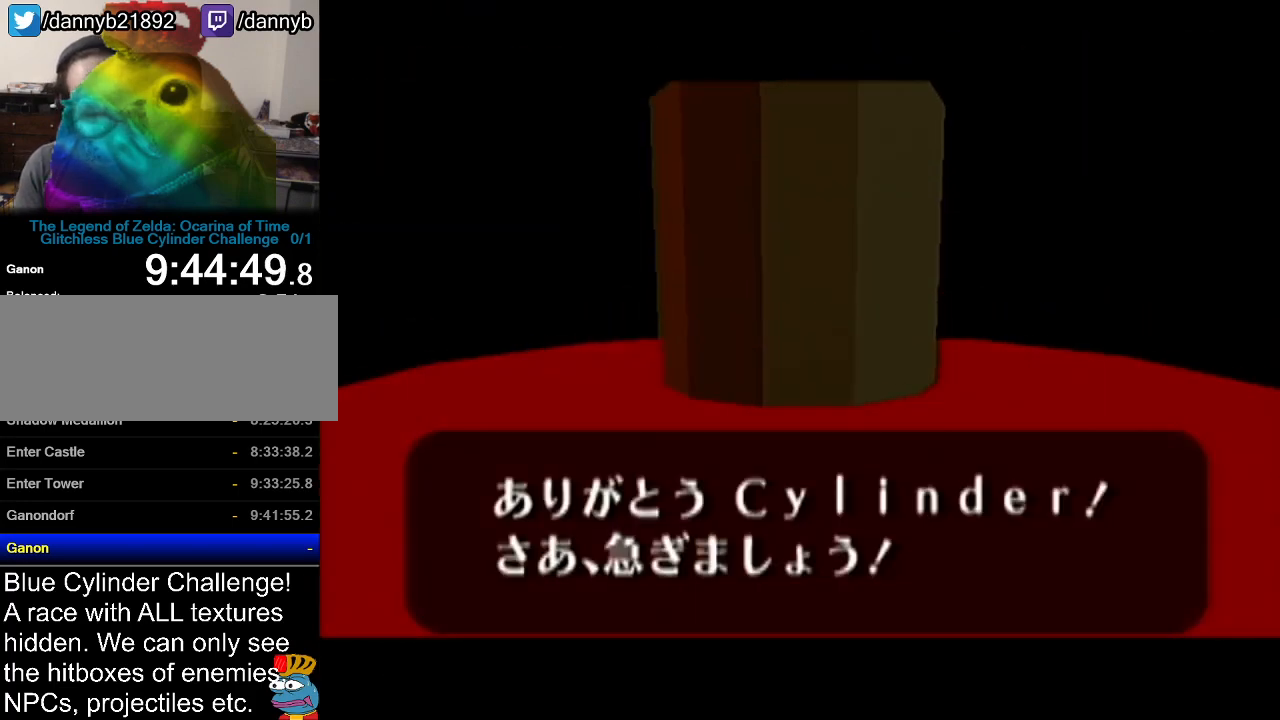
{"buttons": [], "left_stick": "center", "events": [[17, "A", "up"], [17, "B", "down"], [84, "B", "up"]]}
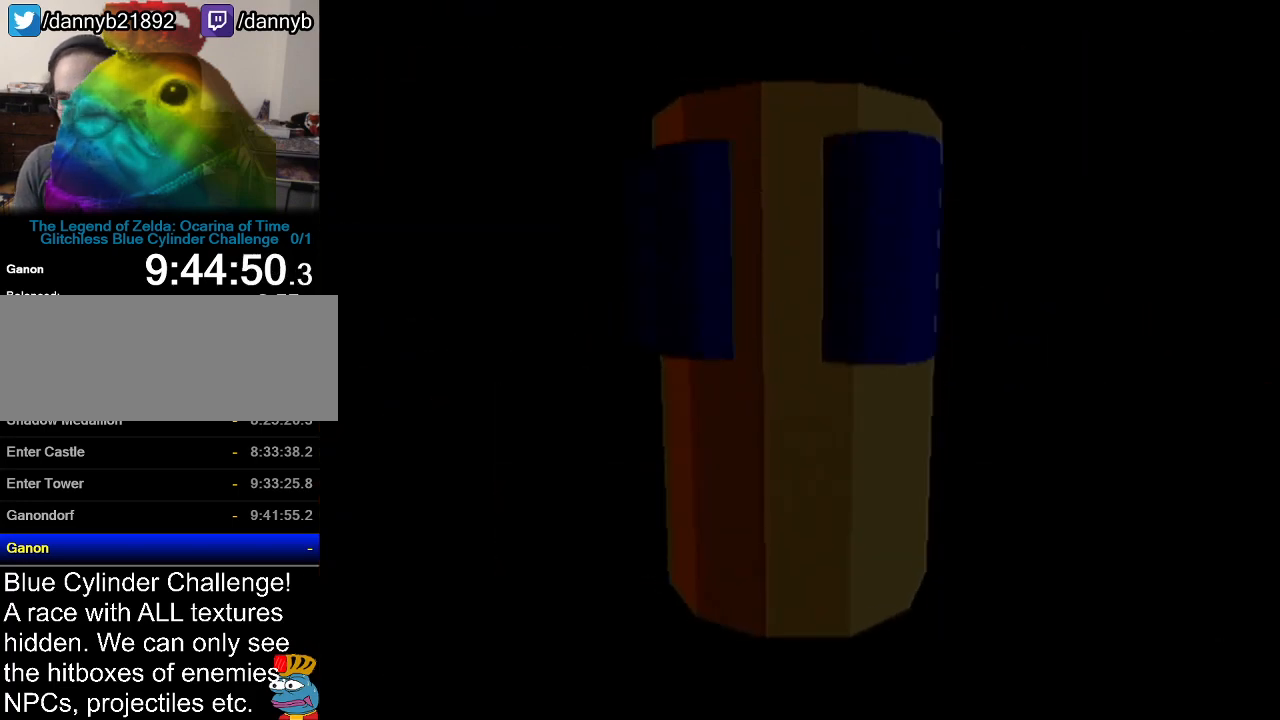
{"buttons": [], "left_stick": "center", "events": []}
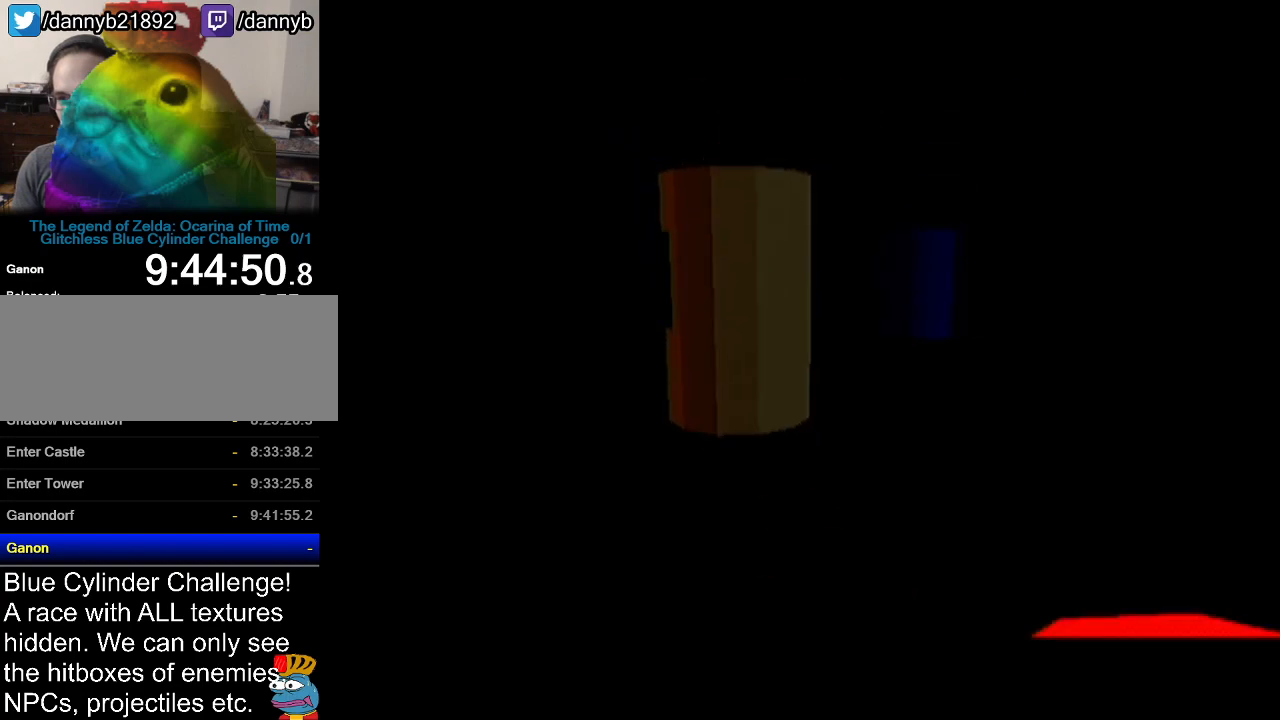
{"buttons": [], "left_stick": "center", "events": []}